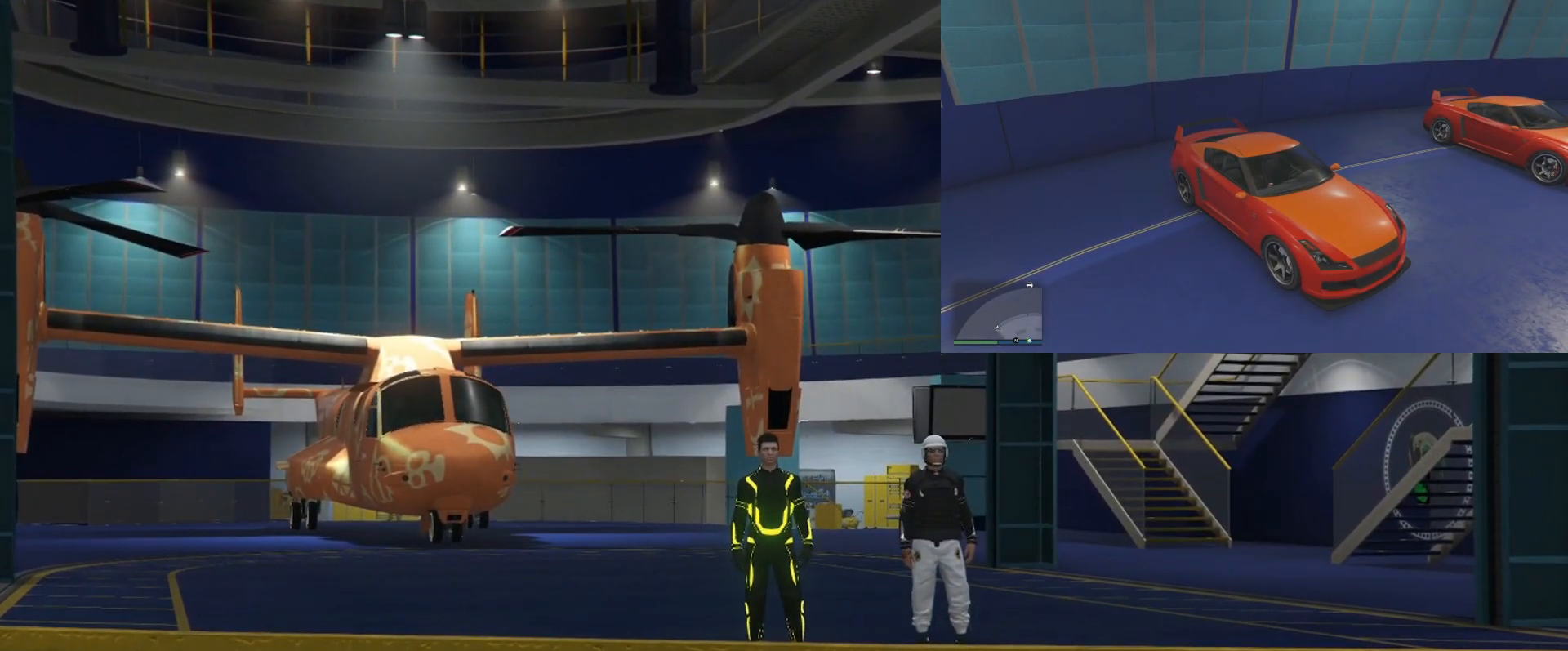
Gameplay with a controller (PlayStation layout); each line is a JSON object with the inputs held at the frame after it. "events" lists button and stick changes between this image and that frame as [ms after this image, input, new state], when the widget could be followed in between.
{"buttons": [], "left_stick": "right", "right_stick": "center", "events": [[67, "left_stick", "down-right"], [184, "left_stick", "right"], [251, "CROSS", "down"], [367, "CROSS", "up"], [401, "CROSS", "down"], [501, "CROSS", "up"]]}
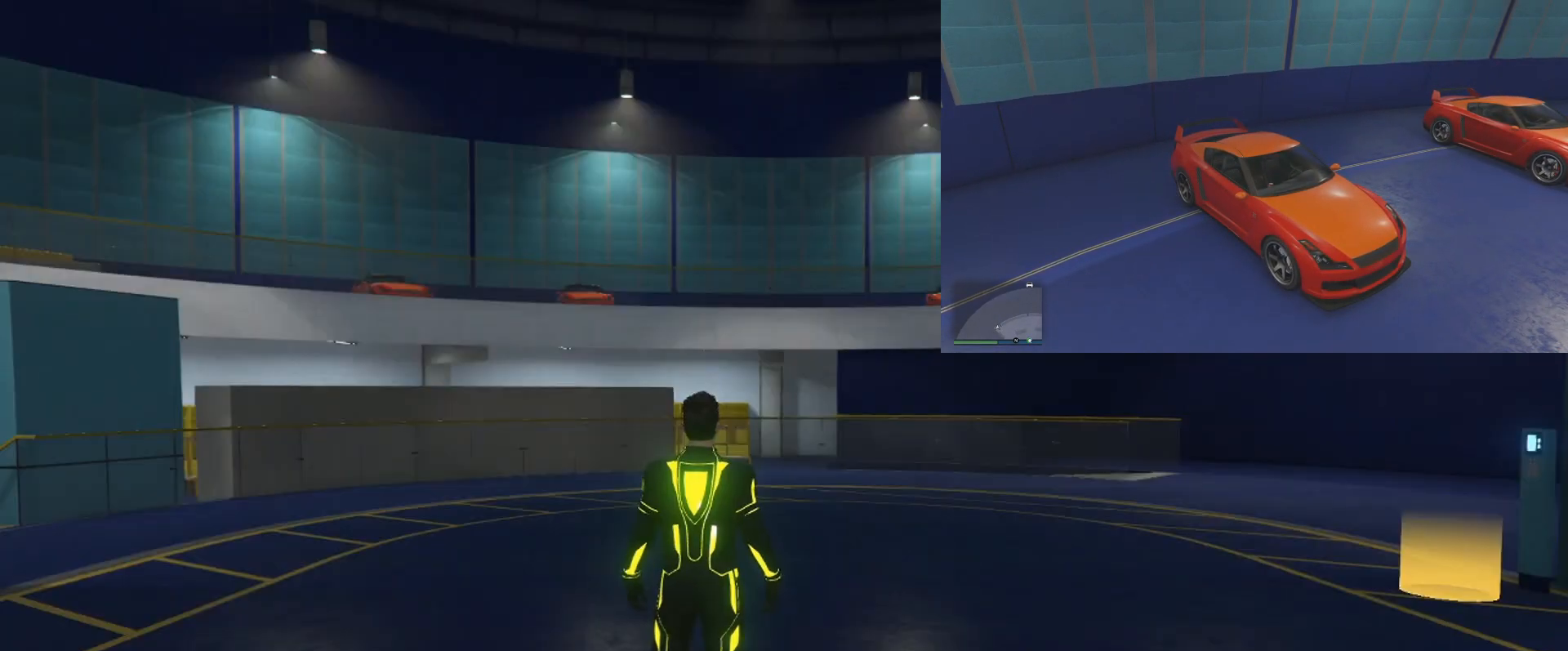
{"buttons": [], "left_stick": "right", "right_stick": "center", "events": [[67, "CROSS", "down"], [150, "CROSS", "up"], [233, "CROSS", "down"], [317, "CROSS", "up"], [400, "CROSS", "down"], [484, "CROSS", "up"]]}
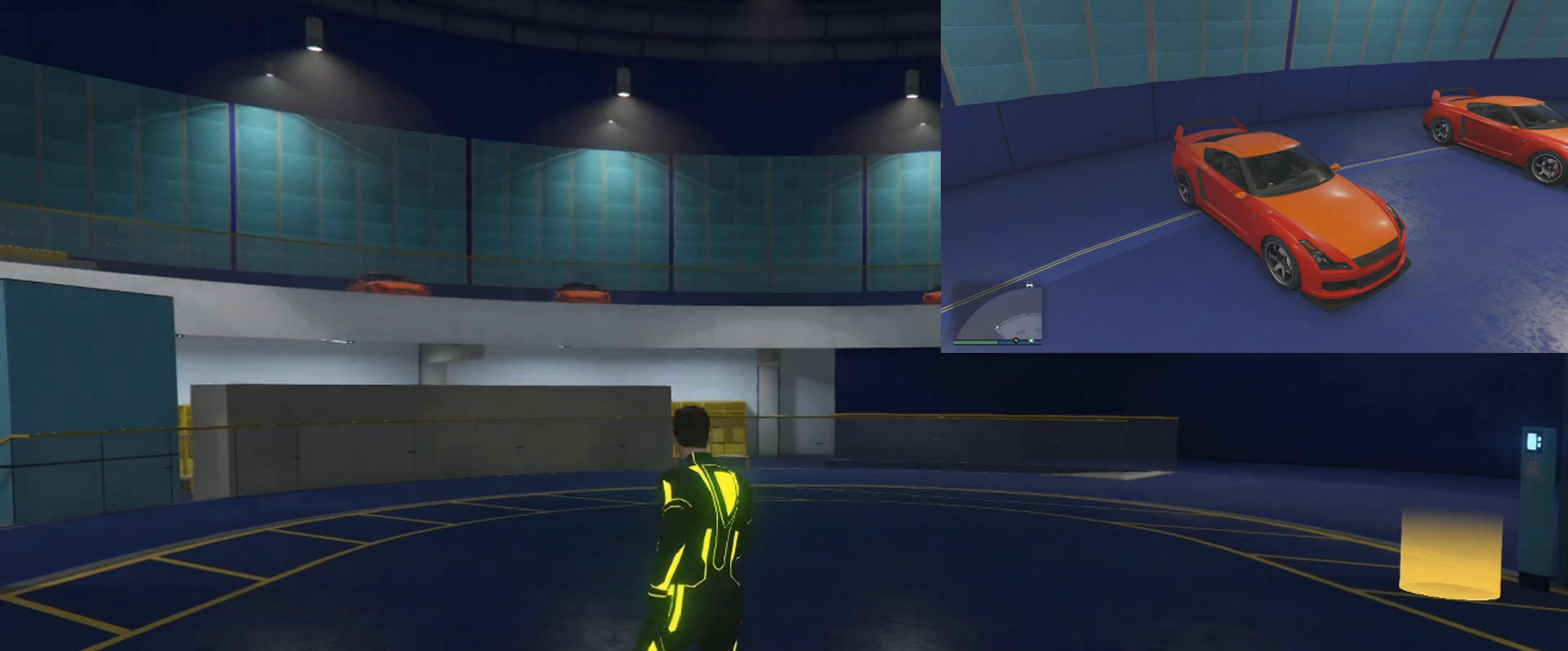
{"buttons": [], "left_stick": "right", "right_stick": "center", "events": [[67, "CROSS", "down"], [151, "CROSS", "up"], [234, "CROSS", "down"], [317, "CROSS", "up"], [401, "CROSS", "down"], [484, "CROSS", "up"]]}
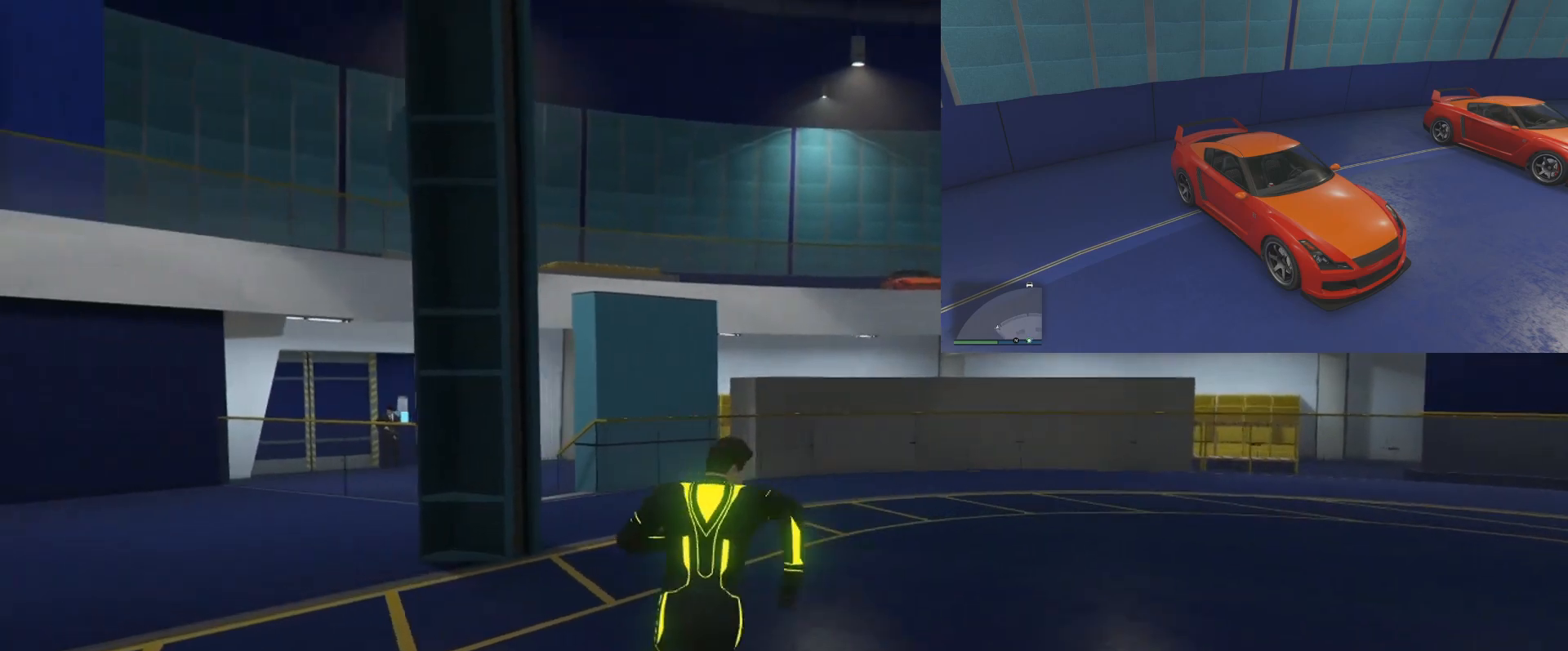
{"buttons": [], "left_stick": "up-right", "right_stick": "center", "events": [[67, "CROSS", "down"], [167, "CROSS", "up"], [200, "CROSS", "down"], [334, "CROSS", "up"], [334, "left_stick", "up-right"], [384, "CROSS", "down"], [450, "CROSS", "up"]]}
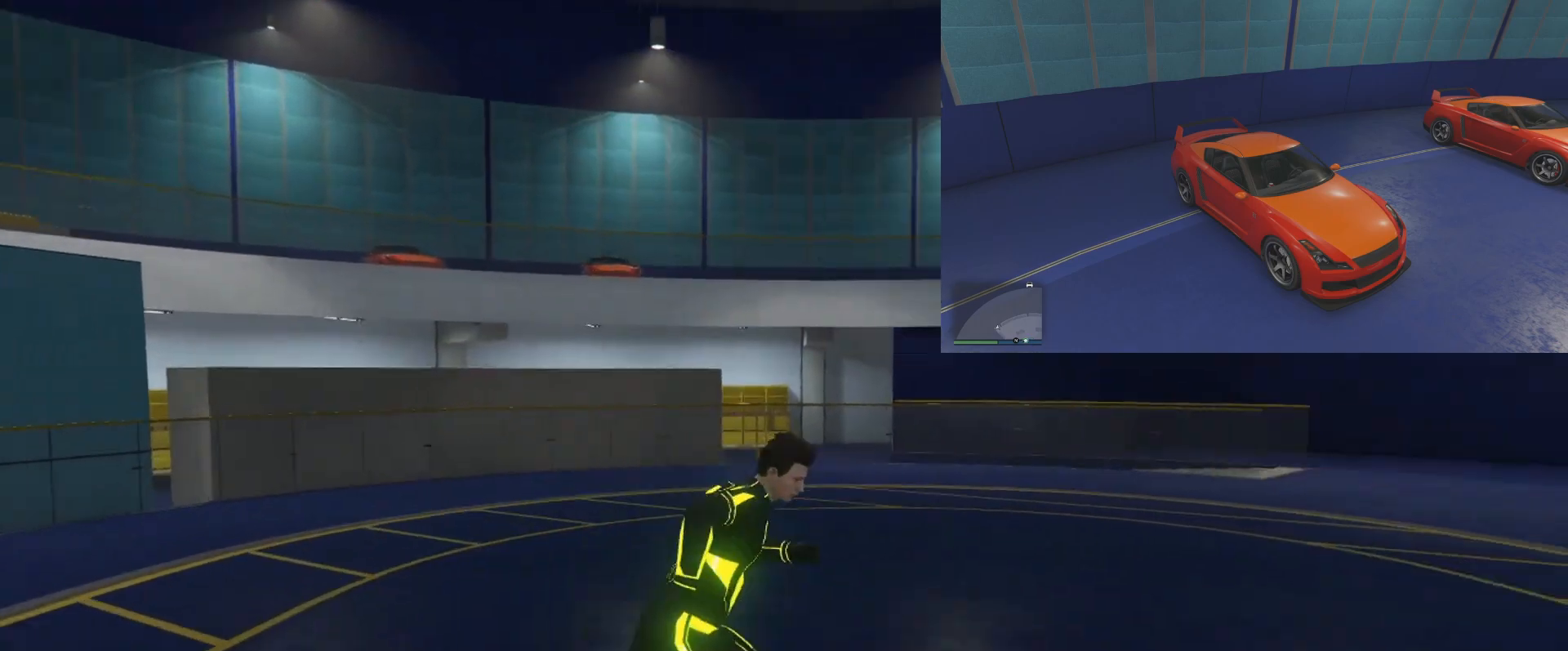
{"buttons": [], "left_stick": "up", "right_stick": "center", "events": [[34, "CROSS", "down"], [117, "CROSS", "up"], [184, "CROSS", "down"], [267, "CROSS", "up"], [301, "left_stick", "up"], [351, "CROSS", "down"], [468, "CROSS", "up"]]}
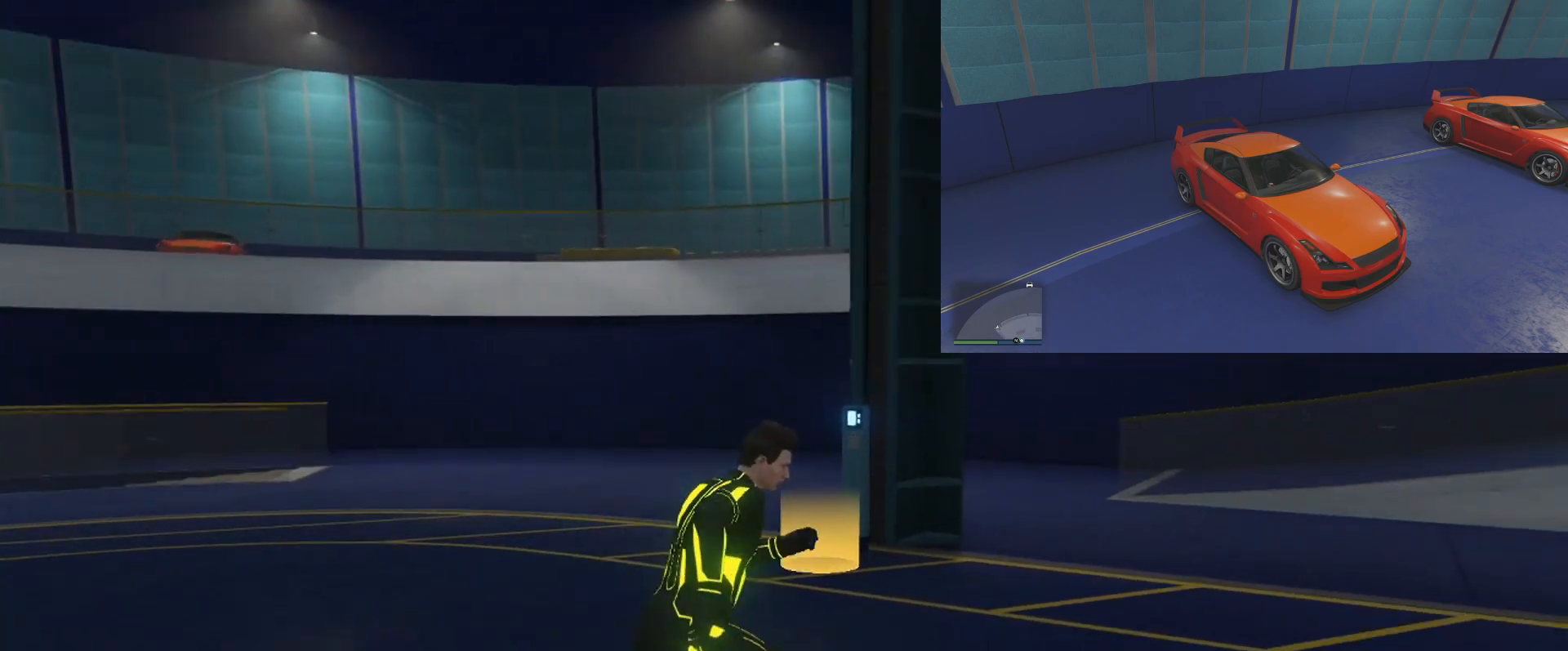
{"buttons": [], "left_stick": "up-left", "right_stick": "center", "events": [[33, "CROSS", "down"], [133, "CROSS", "up"], [200, "CROSS", "down"], [284, "CROSS", "up"], [384, "CROSS", "down"], [467, "CROSS", "up"], [500, "left_stick", "up-left"]]}
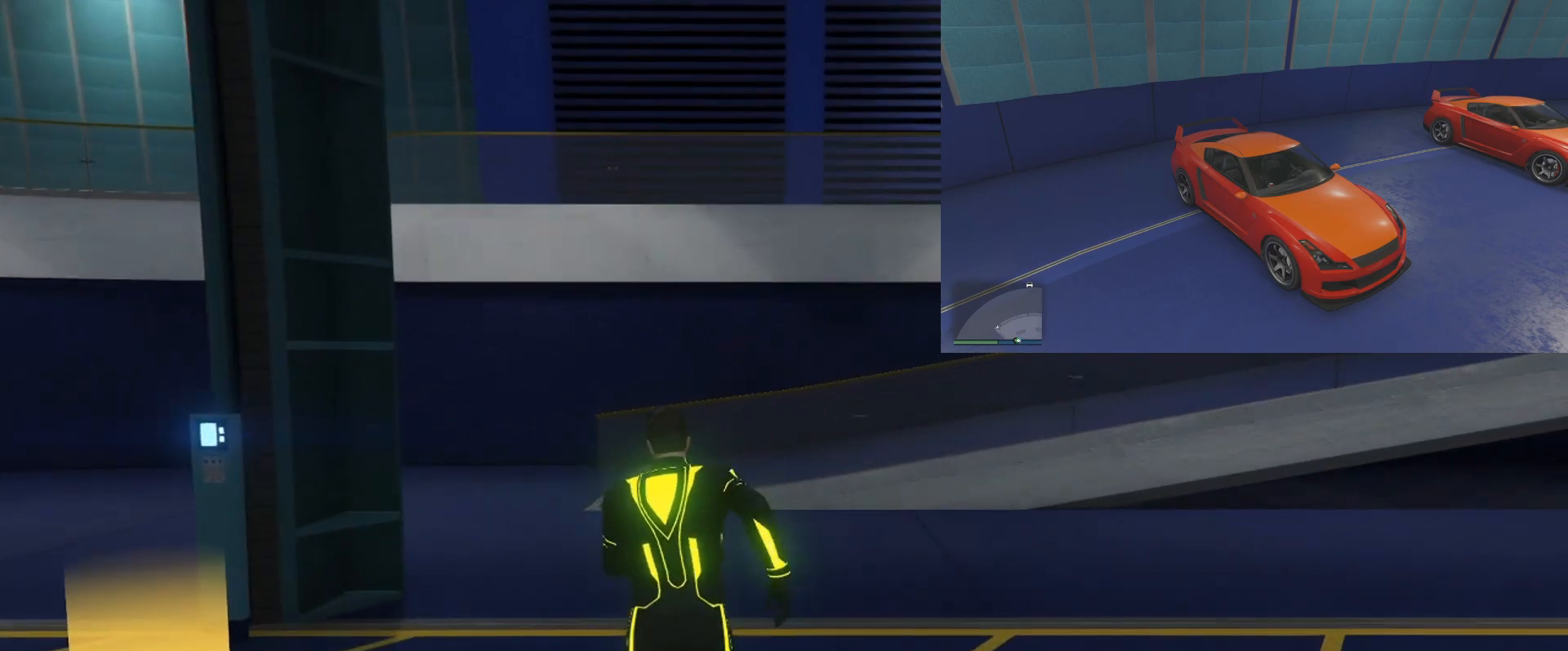
{"buttons": [], "left_stick": "up", "right_stick": "center", "events": [[50, "CROSS", "down"], [151, "CROSS", "up"], [217, "CROSS", "down"], [301, "CROSS", "up"], [351, "left_stick", "up"], [367, "CROSS", "down"], [484, "CROSS", "up"]]}
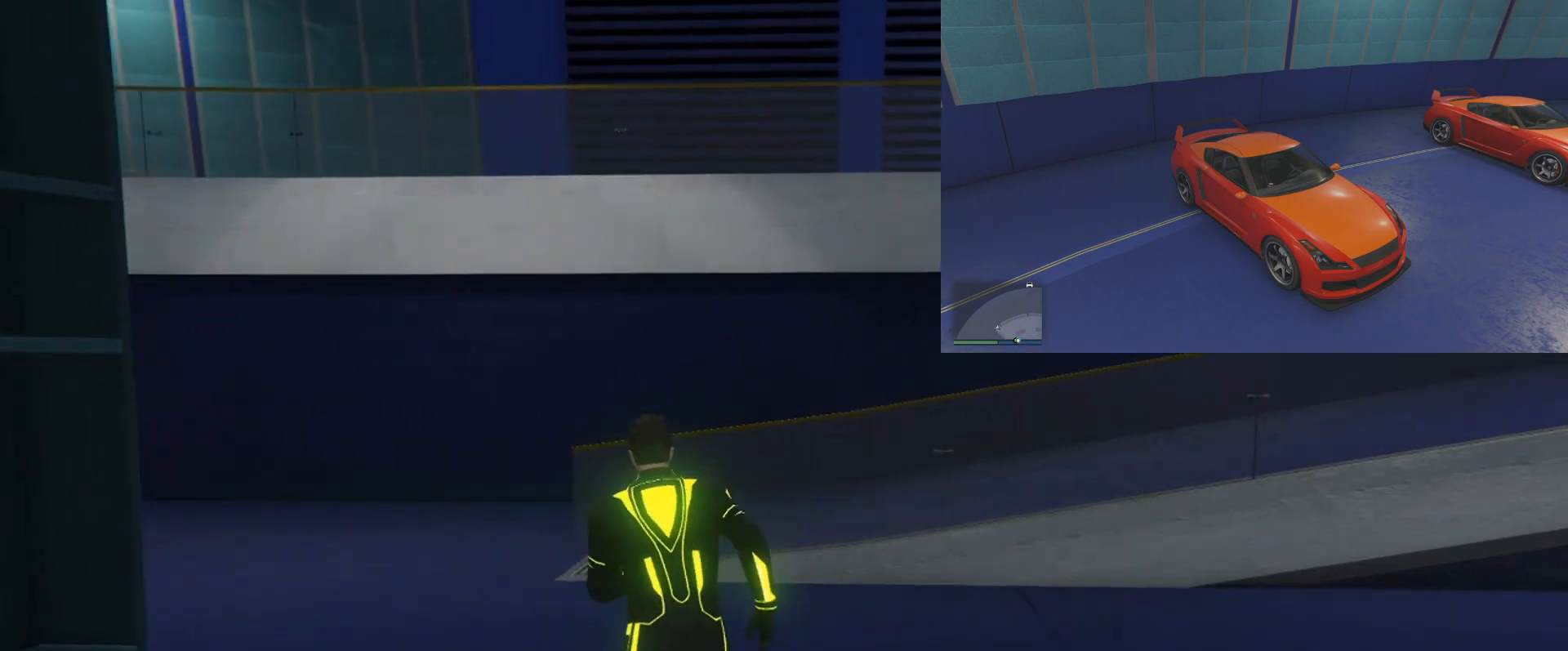
{"buttons": [], "left_stick": "up-right", "right_stick": "center", "events": [[33, "left_stick", "up-right"], [50, "CROSS", "down"], [167, "CROSS", "up"], [233, "CROSS", "down"], [334, "CROSS", "up"], [400, "CROSS", "down"], [500, "CROSS", "up"]]}
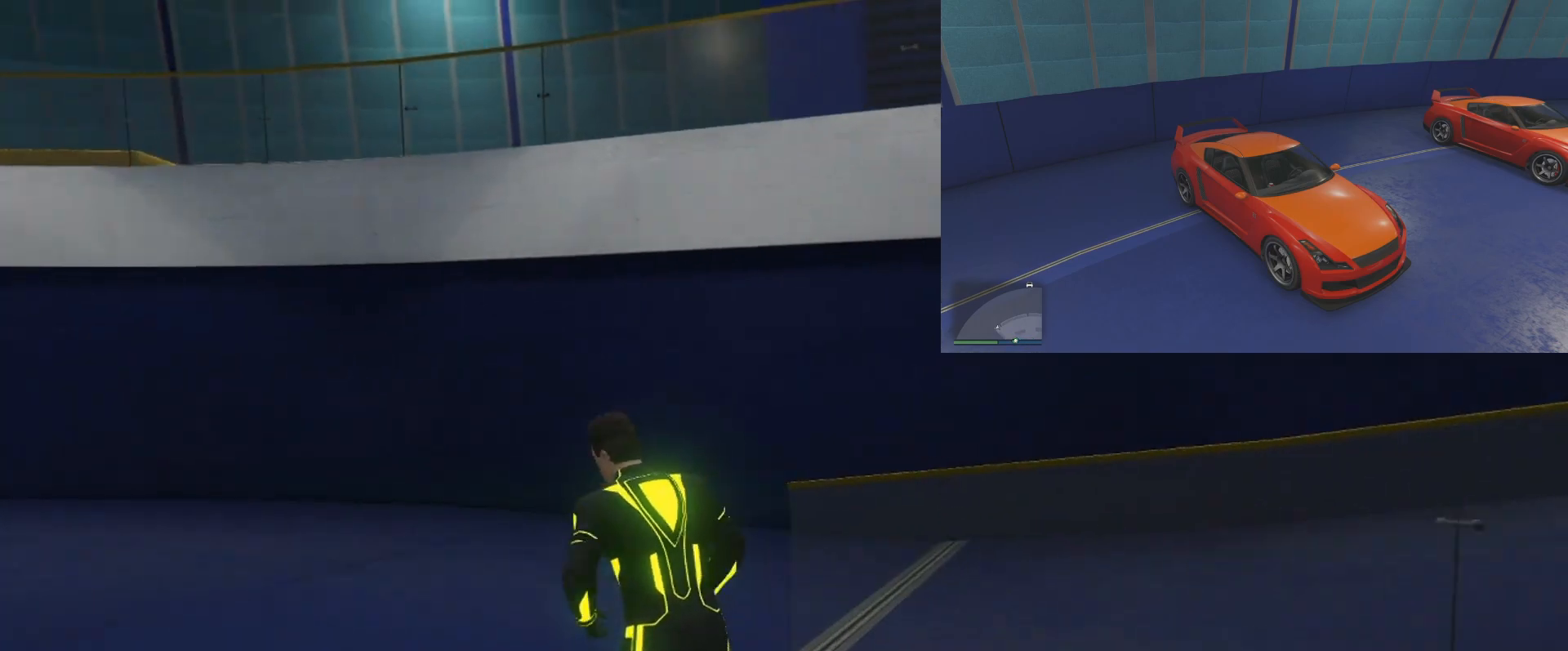
{"buttons": [], "left_stick": "up-right", "right_stick": "center", "events": [[84, "CROSS", "down"], [167, "CROSS", "up"], [234, "CROSS", "down"], [317, "CROSS", "up"], [401, "CROSS", "down"], [484, "CROSS", "up"]]}
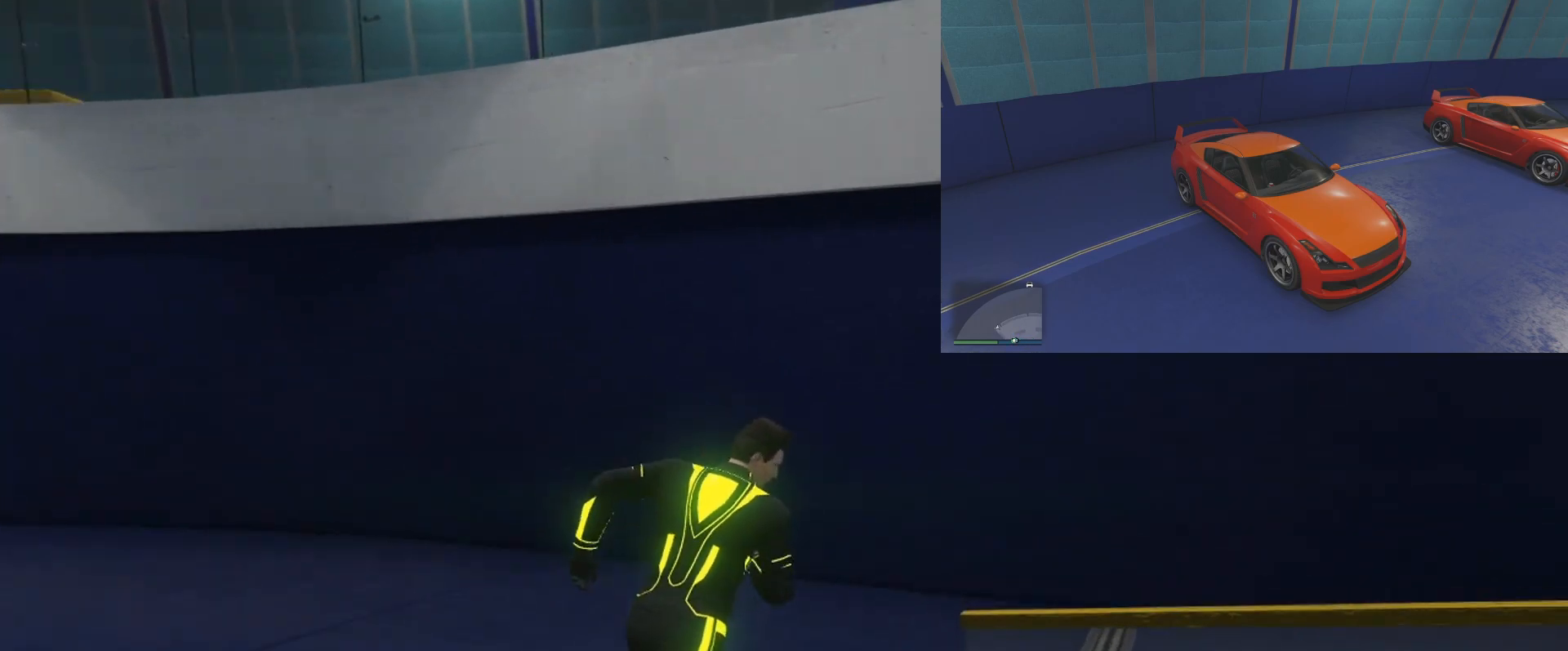
{"buttons": [], "left_stick": "up-right", "right_stick": "center", "events": [[67, "CROSS", "down"], [167, "CROSS", "up"], [233, "CROSS", "down"], [317, "CROSS", "up"], [400, "CROSS", "down"], [500, "CROSS", "up"]]}
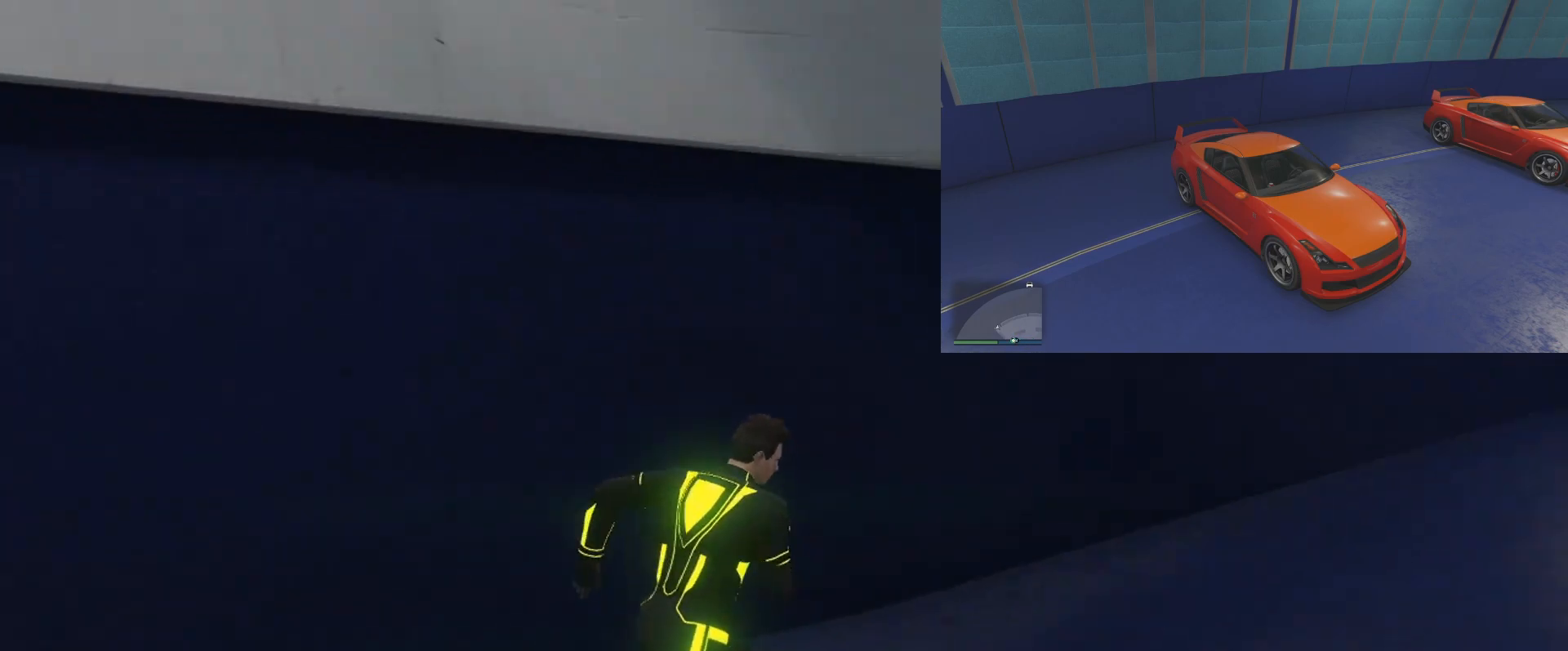
{"buttons": [], "left_stick": "up-right", "right_stick": "center", "events": [[84, "CROSS", "down"], [184, "CROSS", "up"], [251, "CROSS", "down"], [334, "CROSS", "up"], [401, "CROSS", "down"], [484, "CROSS", "up"]]}
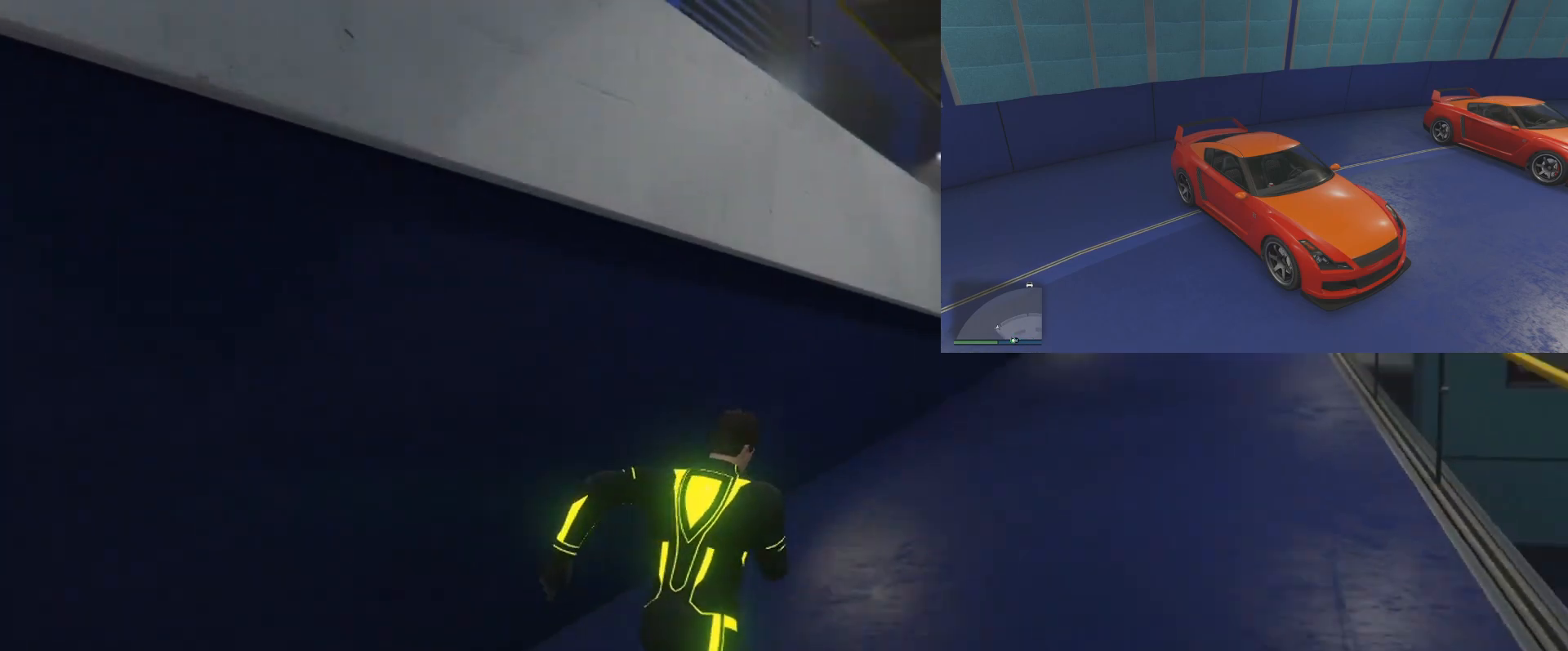
{"buttons": [], "left_stick": "up", "right_stick": "center", "events": [[67, "CROSS", "down"], [117, "CROSS", "up"], [133, "left_stick", "up"], [200, "CROSS", "down"], [284, "CROSS", "up"], [350, "CROSS", "down"], [450, "CROSS", "up"]]}
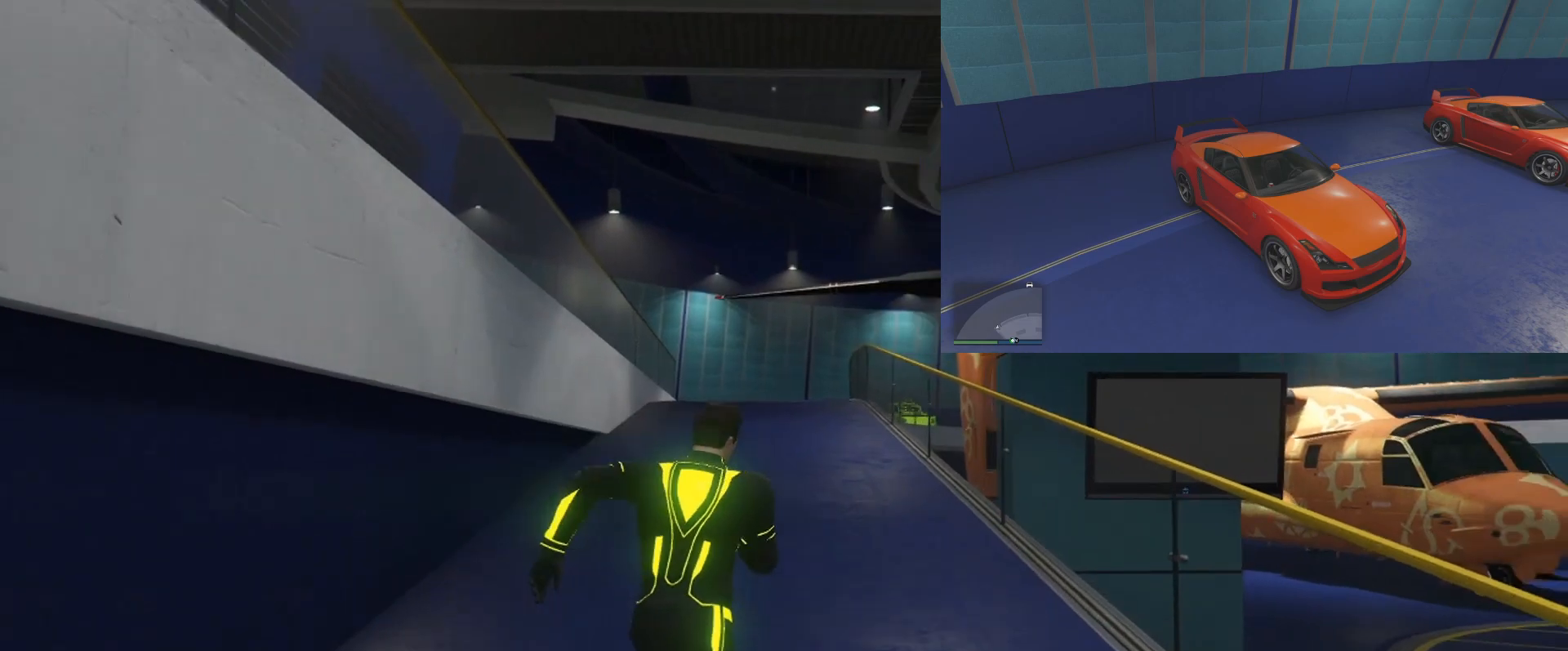
{"buttons": ["CROSS"], "left_stick": "up", "right_stick": "center", "events": [[17, "CROSS", "down"], [100, "CROSS", "up"], [167, "CROSS", "down"], [267, "CROSS", "up"], [351, "CROSS", "down"], [417, "CROSS", "up"], [501, "CROSS", "down"]]}
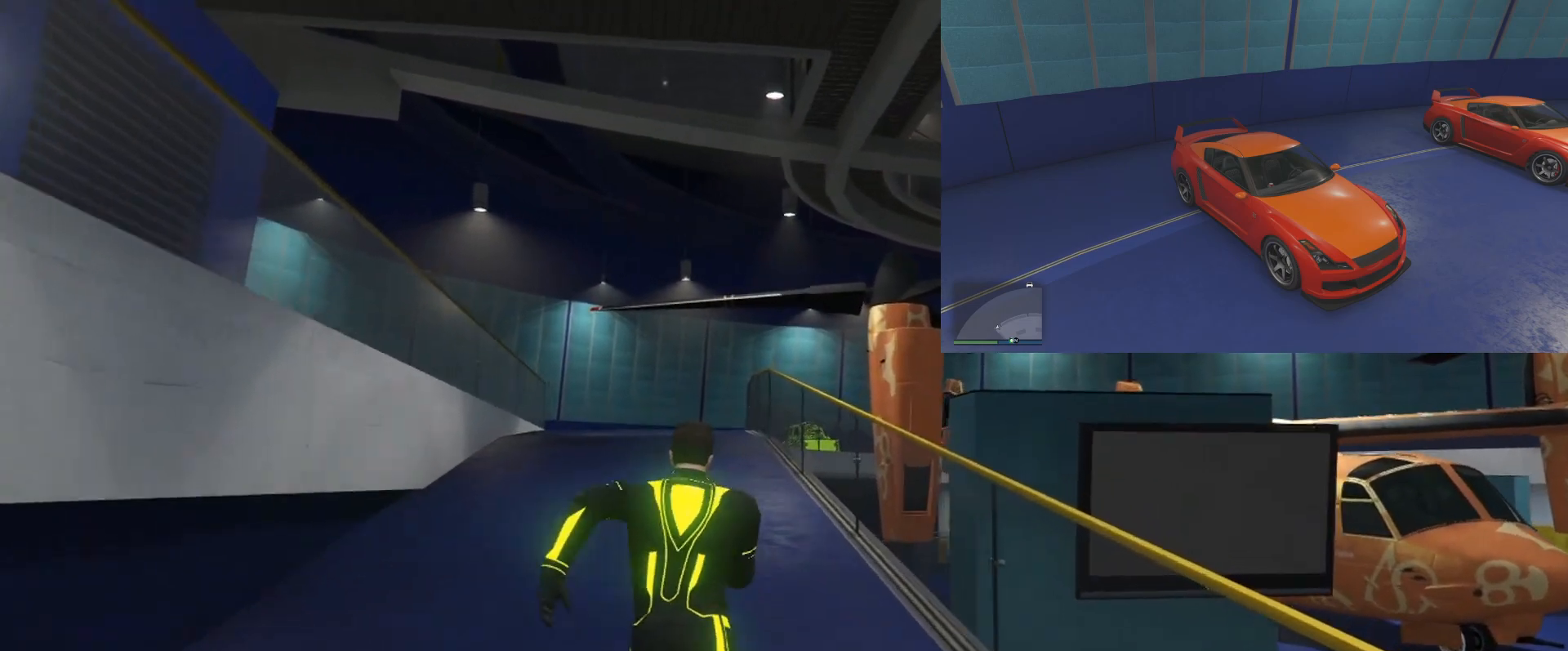
{"buttons": ["CROSS"], "left_stick": "up", "right_stick": "center", "events": [[83, "CROSS", "up"], [167, "CROSS", "down"], [267, "CROSS", "up"], [334, "CROSS", "down"], [417, "CROSS", "up"], [500, "CROSS", "down"]]}
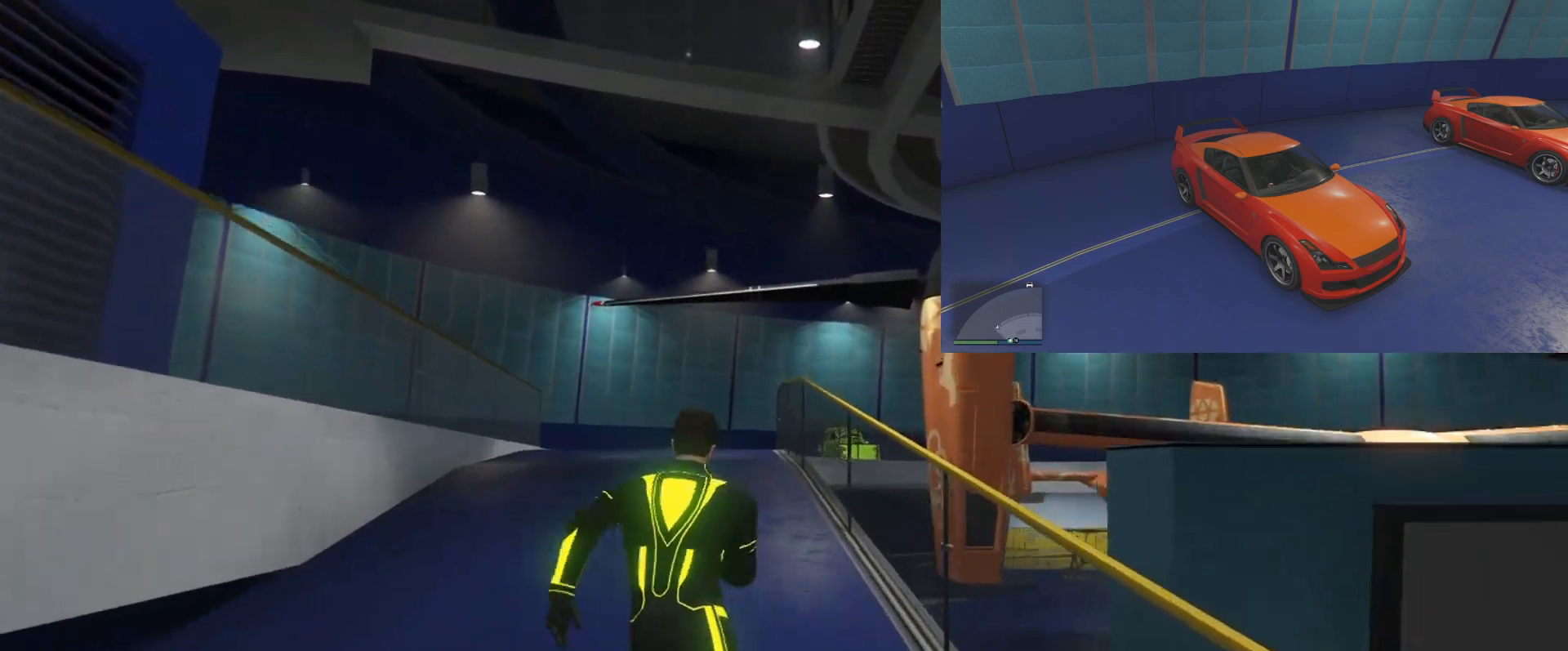
{"buttons": ["CROSS"], "left_stick": "up", "right_stick": "center", "events": [[67, "CROSS", "up"], [151, "CROSS", "down"], [234, "CROSS", "up"], [317, "CROSS", "down"], [384, "CROSS", "up"], [468, "CROSS", "down"]]}
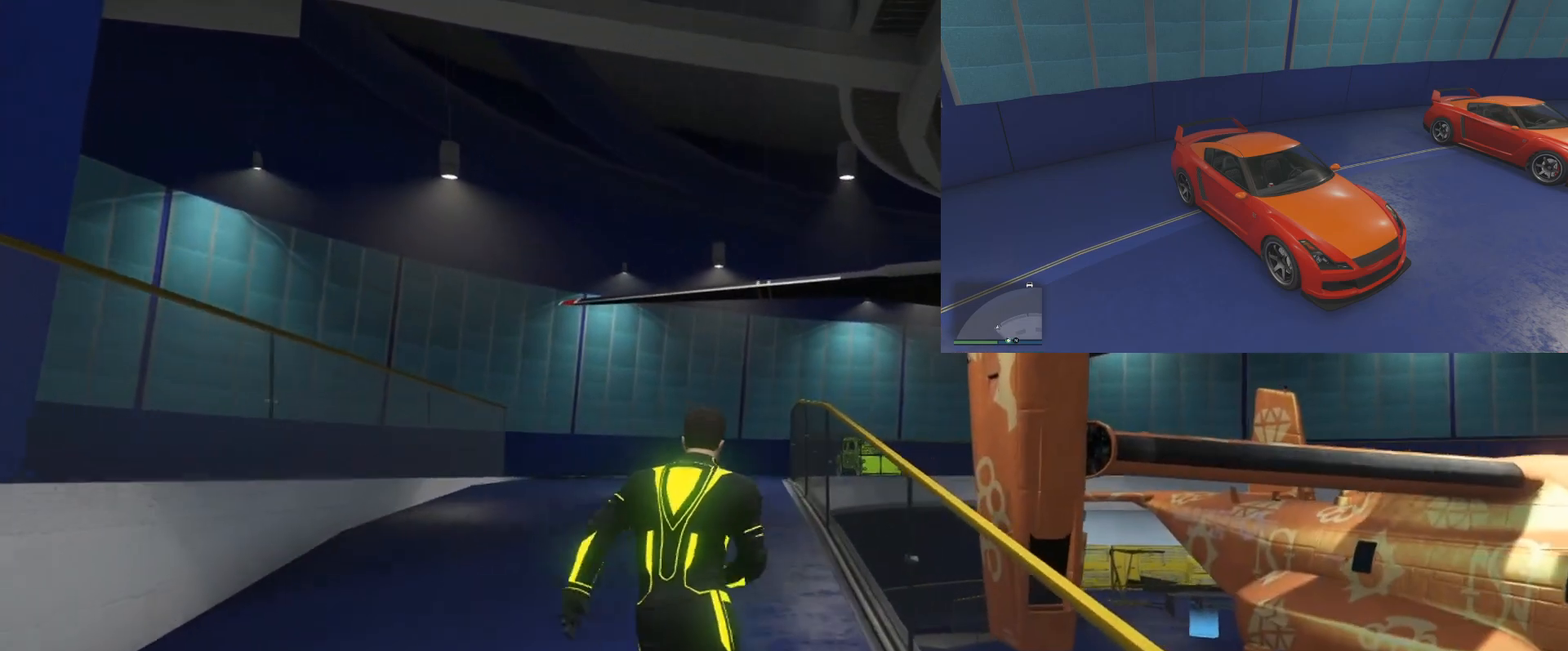
{"buttons": [], "left_stick": "up", "right_stick": "center", "events": [[33, "CROSS", "up"], [133, "CROSS", "down"], [200, "CROSS", "up"], [284, "CROSS", "down"], [350, "CROSS", "up"], [400, "CROSS", "down"], [500, "CROSS", "up"]]}
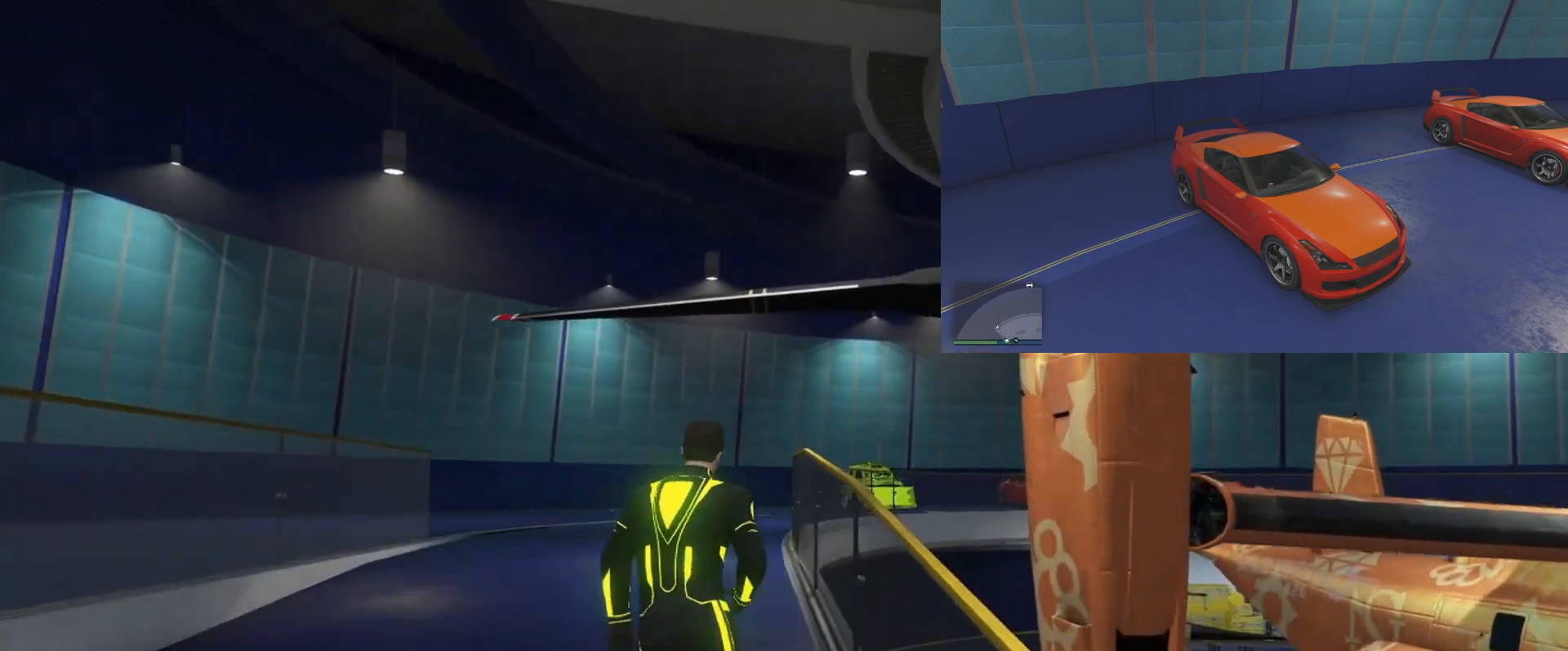
{"buttons": [], "left_stick": "up", "right_stick": "center", "events": [[67, "CROSS", "down"], [151, "CROSS", "up"], [234, "CROSS", "down"], [334, "CROSS", "up"], [417, "CROSS", "down"], [501, "CROSS", "up"]]}
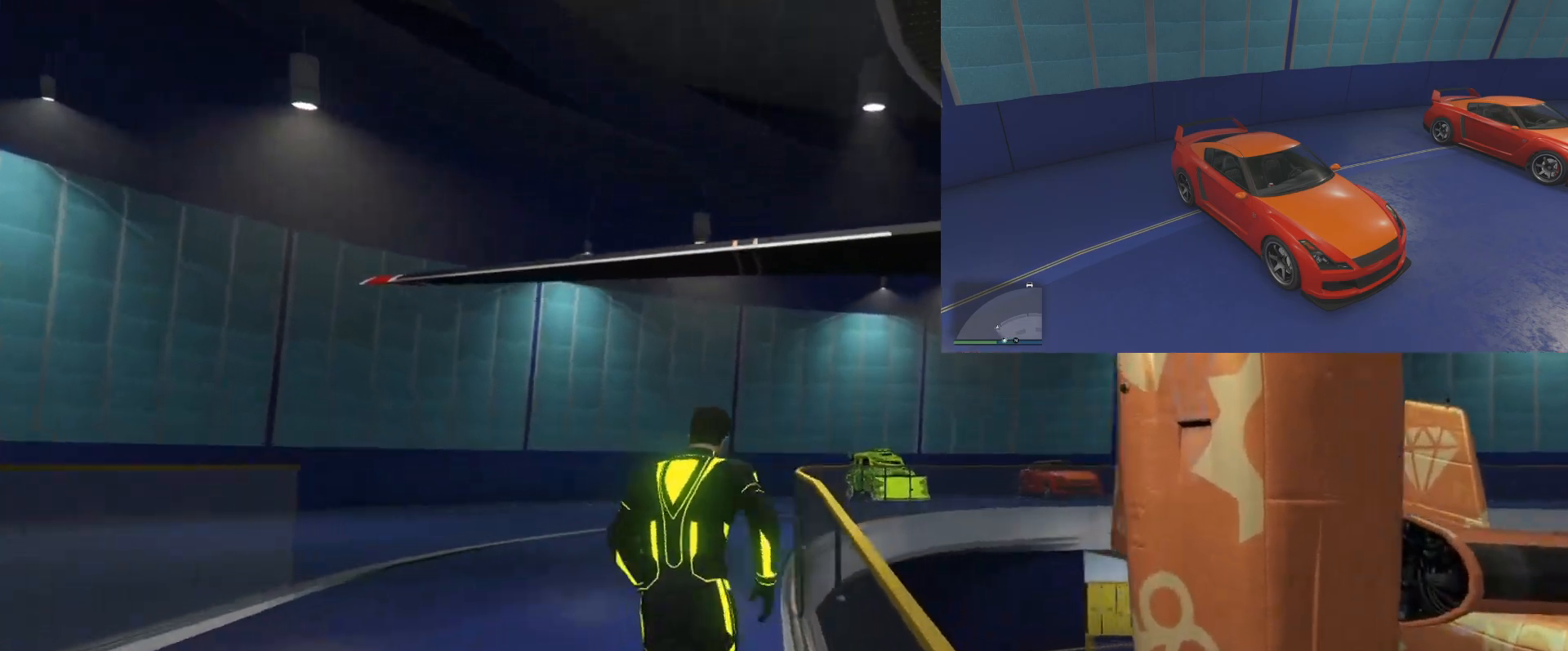
{"buttons": ["CROSS"], "left_stick": "up", "right_stick": "center", "events": [[83, "CROSS", "down"], [183, "CROSS", "up"], [267, "CROSS", "down"], [367, "CROSS", "up"], [450, "CROSS", "down"]]}
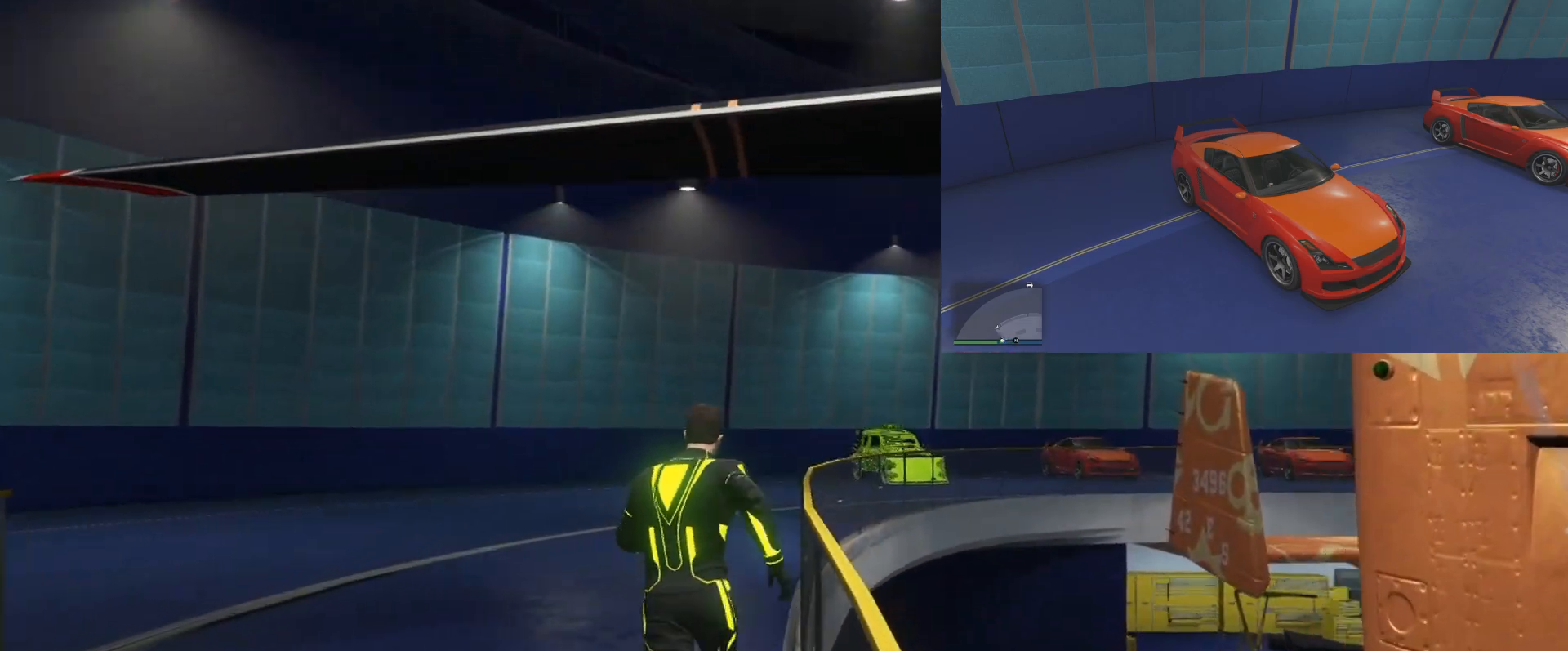
{"buttons": ["CROSS"], "left_stick": "up", "right_stick": "center", "events": [[50, "CROSS", "up"], [134, "CROSS", "down"], [251, "CROSS", "up"], [301, "CROSS", "down"], [401, "CROSS", "up"], [484, "CROSS", "down"]]}
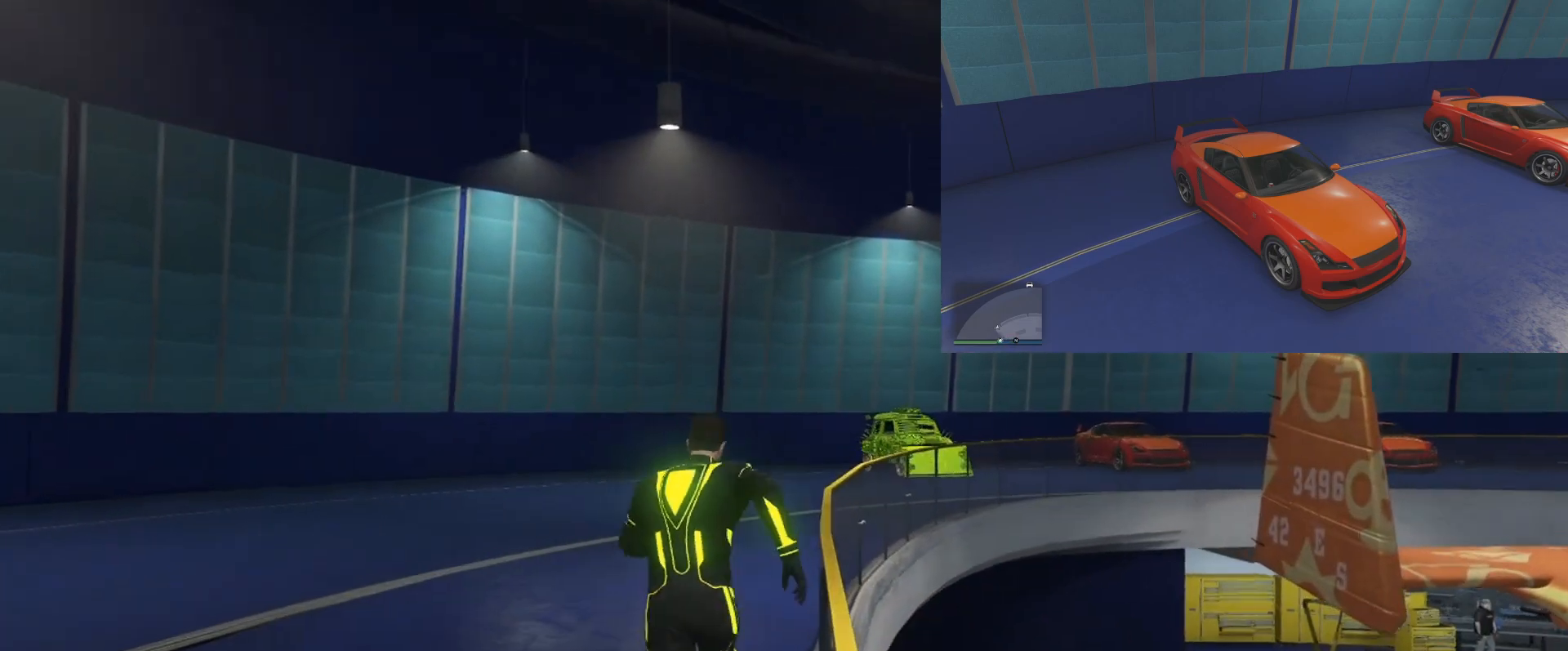
{"buttons": [], "left_stick": "up", "right_stick": "center", "events": [[83, "CROSS", "up"], [167, "CROSS", "down"], [267, "CROSS", "up"], [350, "CROSS", "down"], [450, "CROSS", "up"]]}
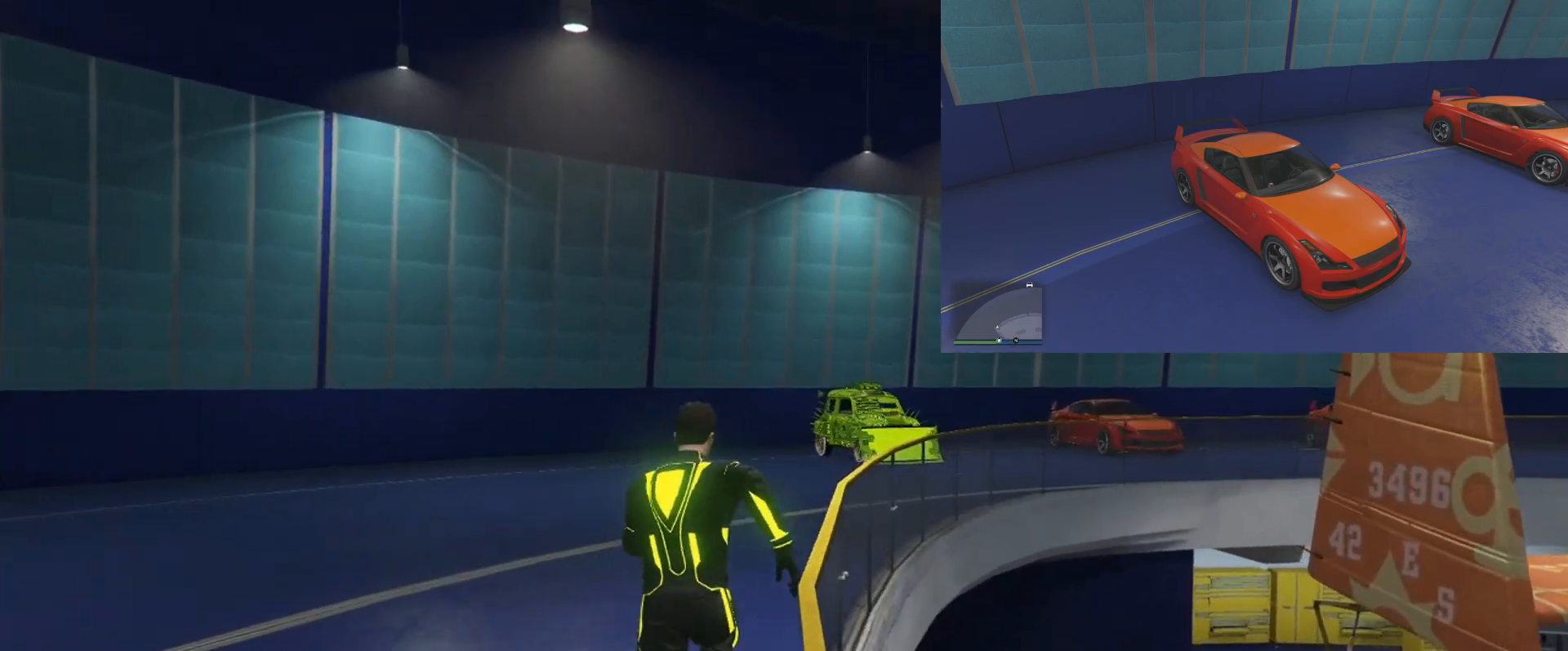
{"buttons": [], "left_stick": "up", "right_stick": "center", "events": [[17, "CROSS", "down"], [117, "CROSS", "up"], [201, "CROSS", "down"], [317, "CROSS", "up"], [384, "CROSS", "down"], [484, "CROSS", "up"]]}
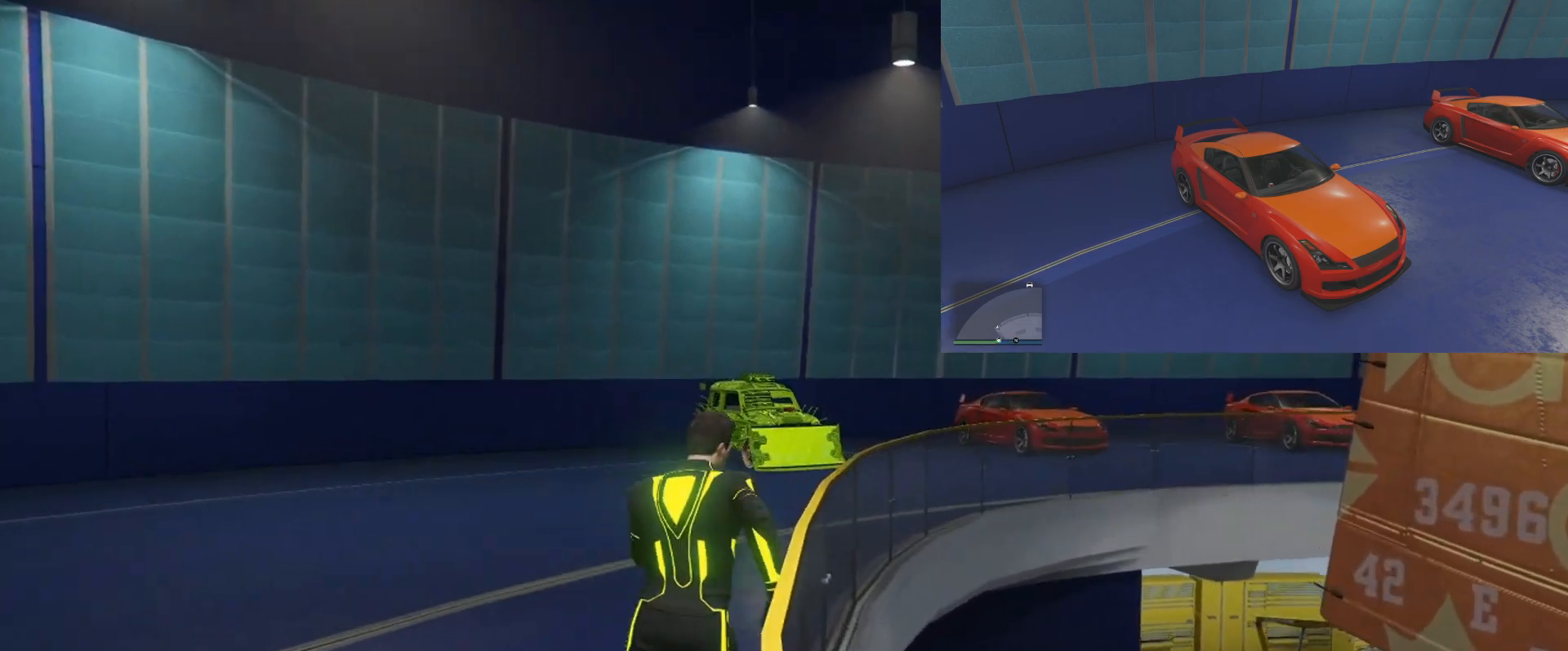
{"buttons": ["CROSS"], "left_stick": "up-right", "right_stick": "center", "events": [[50, "CROSS", "down"], [150, "left_stick", "up-right"], [183, "CROSS", "up"], [250, "CROSS", "down"], [367, "CROSS", "up"], [434, "CROSS", "down"]]}
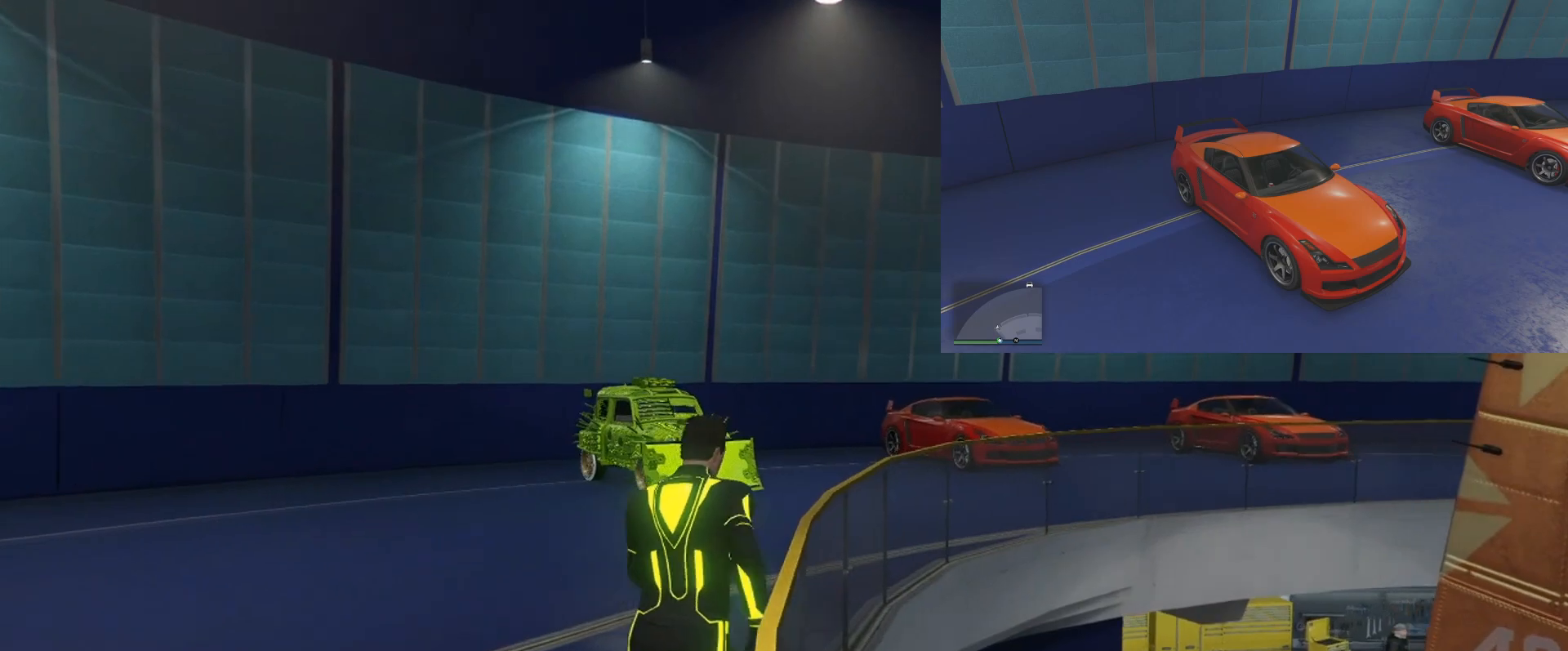
{"buttons": [], "left_stick": "up-right", "right_stick": "center", "events": [[50, "CROSS", "up"], [134, "CROSS", "down"], [234, "CROSS", "up"], [317, "CROSS", "down"], [434, "CROSS", "up"]]}
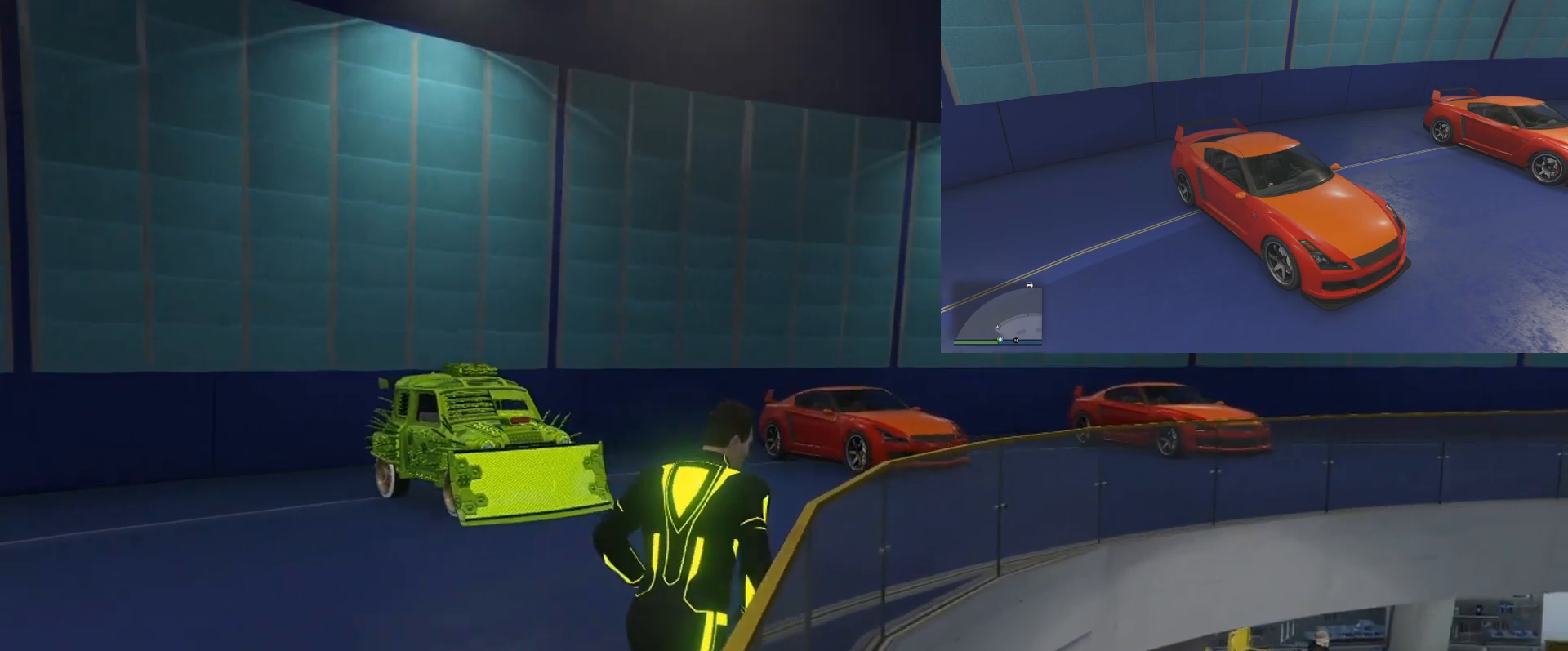
{"buttons": ["CROSS"], "left_stick": "up-right", "right_stick": "center", "events": [[17, "CROSS", "down"], [150, "CROSS", "up"], [233, "CROSS", "down"], [334, "CROSS", "up"], [417, "CROSS", "down"]]}
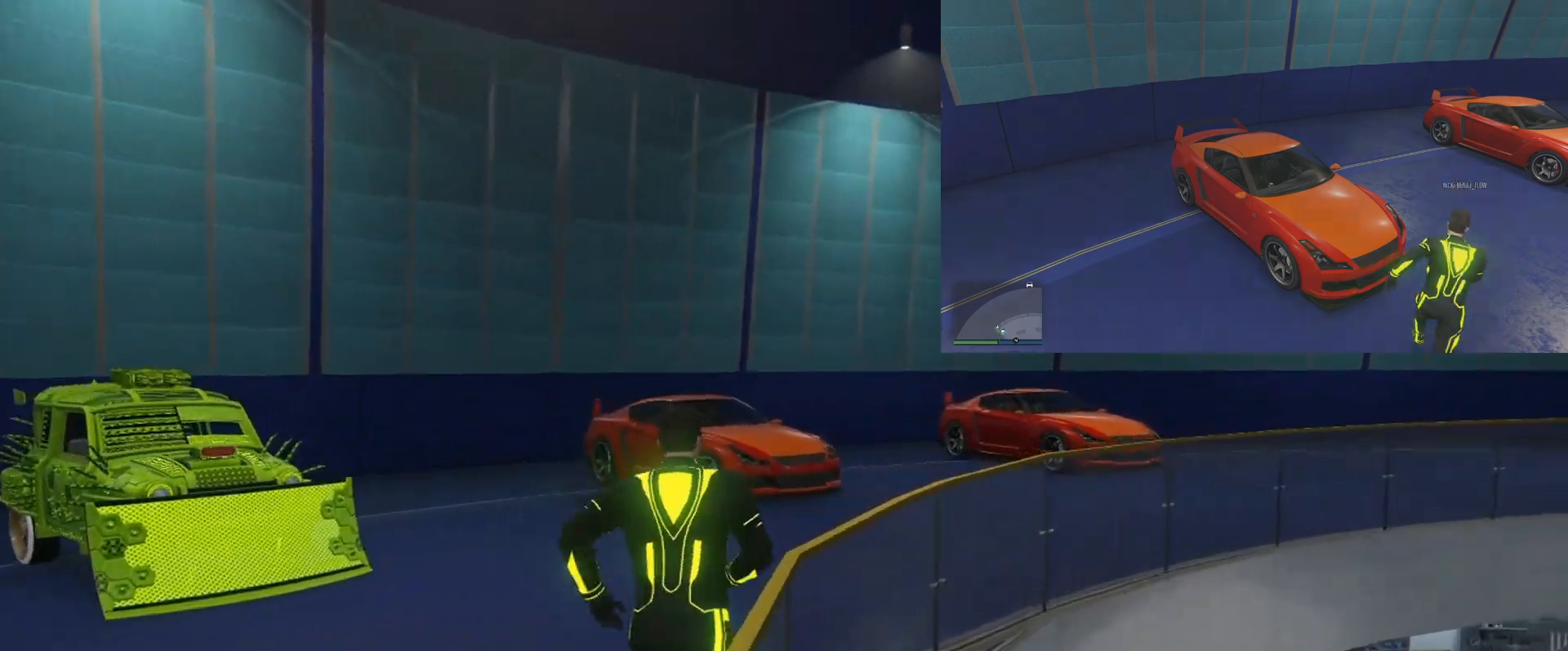
{"buttons": ["CROSS"], "left_stick": "up-right", "right_stick": "center", "events": [[17, "CROSS", "up"], [84, "CROSS", "down"], [201, "CROSS", "up"], [301, "CROSS", "down"], [401, "CROSS", "up"], [484, "CROSS", "down"]]}
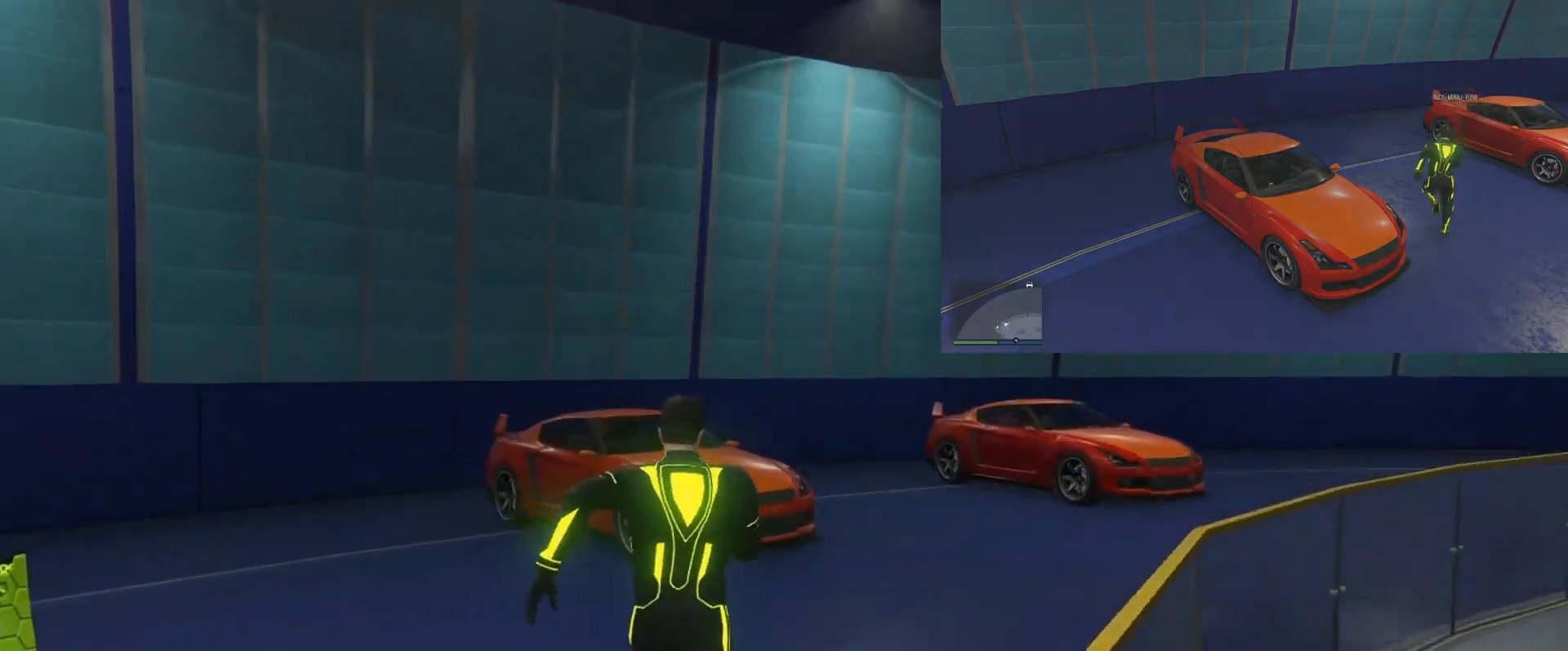
{"buttons": ["TRIANGLE"], "left_stick": "left", "right_stick": "center", "events": [[100, "CROSS", "up"], [367, "left_stick", "up-left"], [401, "TRIANGLE", "down"], [467, "left_stick", "left"]]}
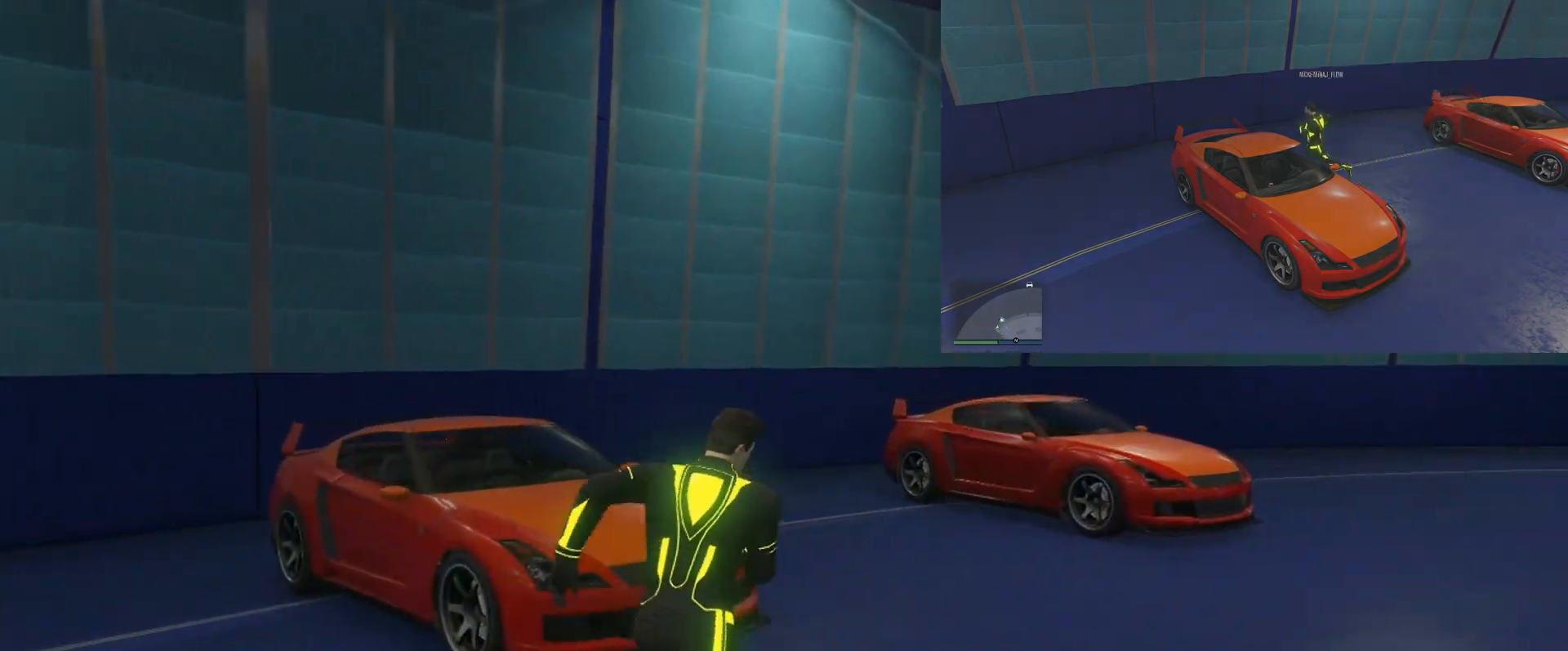
{"buttons": [], "left_stick": "center", "right_stick": "center", "events": [[100, "TRIANGLE", "up"], [300, "left_stick", "down-left"], [433, "left_stick", "center"]]}